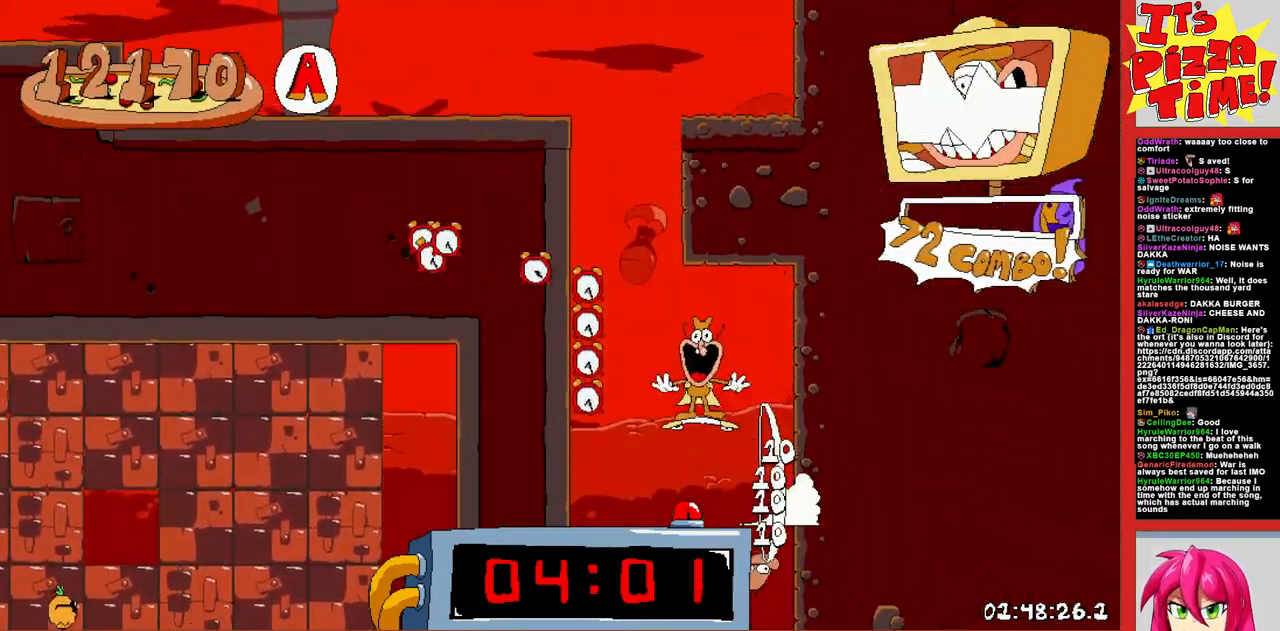
Gameplay with a controller (Nintendo layout); each line is a JSON object with the inputs held at the frame after it. "events" lists button and stick changes between this image and that frame as [ms after this image, input, new state], when the widget could be followed in between. Not read: L3 R3.
{"buttons": ["R1", "DPAD_LEFT"], "events": [[33, "Y", "up"]]}
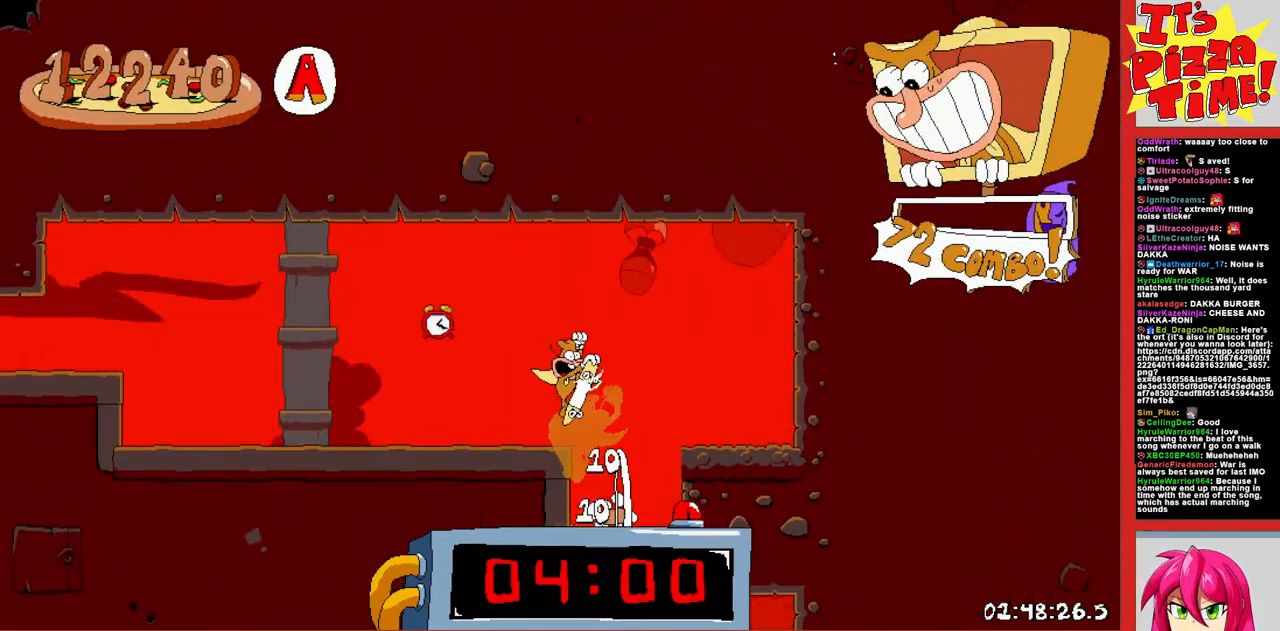
{"buttons": ["R1", "DPAD_LEFT"], "events": [[267, "B", "down"], [400, "B", "up"]]}
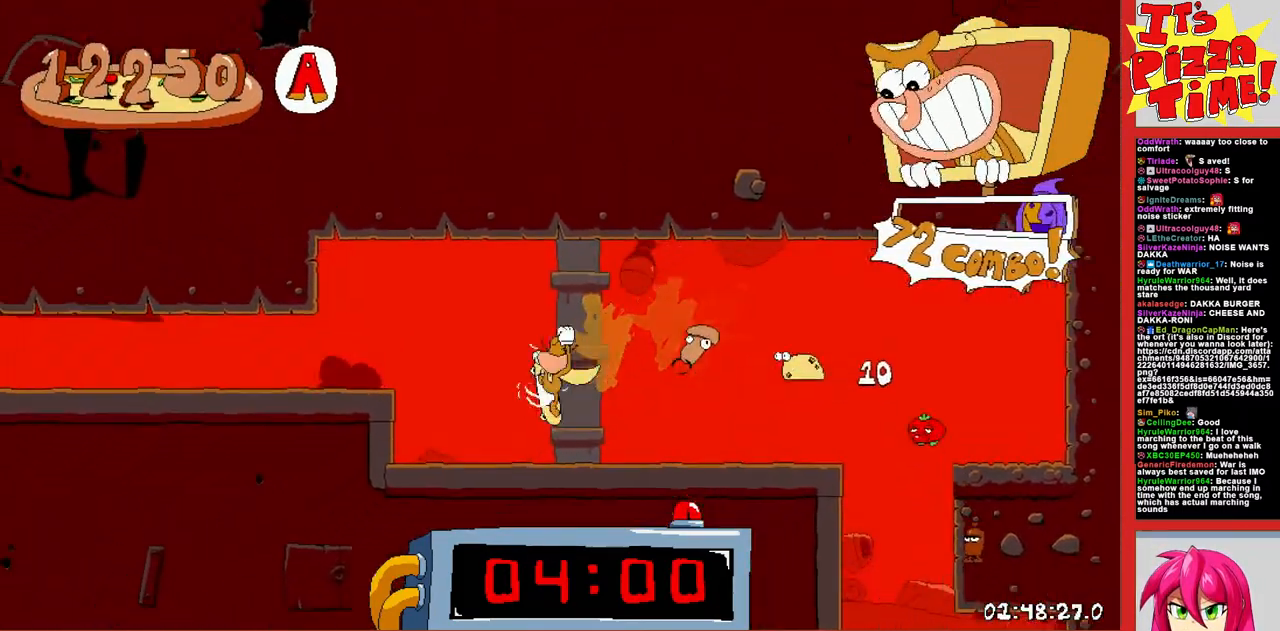
{"buttons": ["Y", "R1", "DPAD_LEFT"], "events": [[500, "Y", "down"]]}
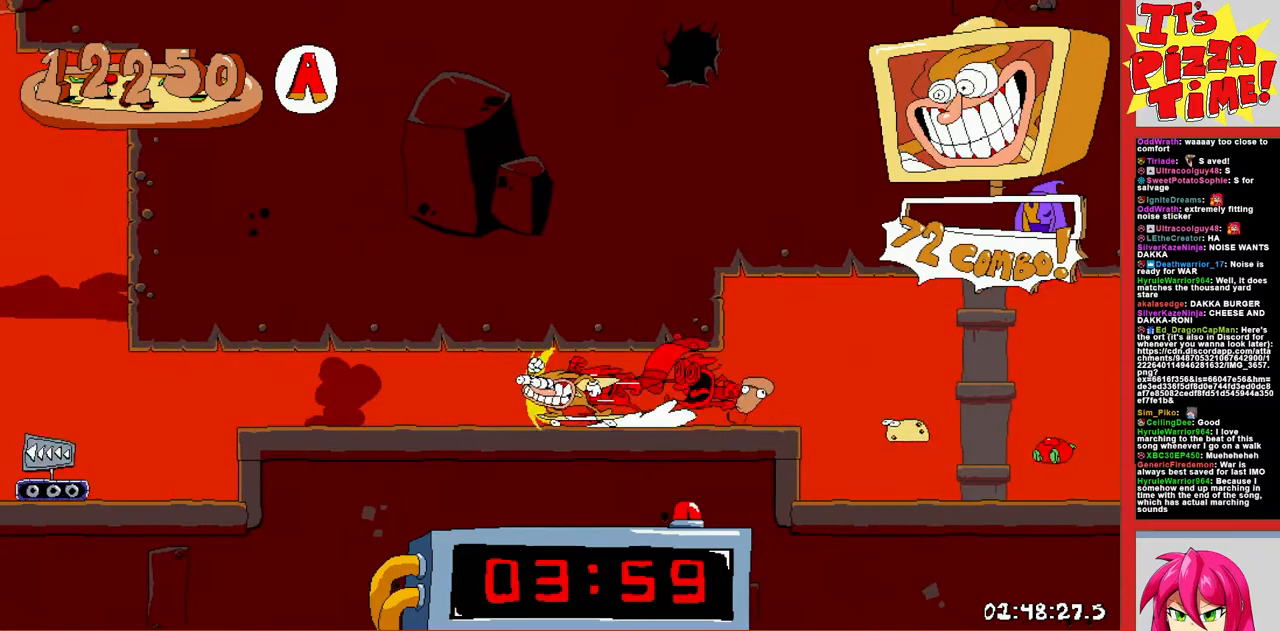
{"buttons": ["DPAD_LEFT"], "events": [[83, "DPAD_LEFT", "up"], [83, "DPAD_RIGHT", "down"], [83, "R1", "up"], [100, "Y", "up"], [217, "DPAD_RIGHT", "up"], [300, "DPAD_LEFT", "down"]]}
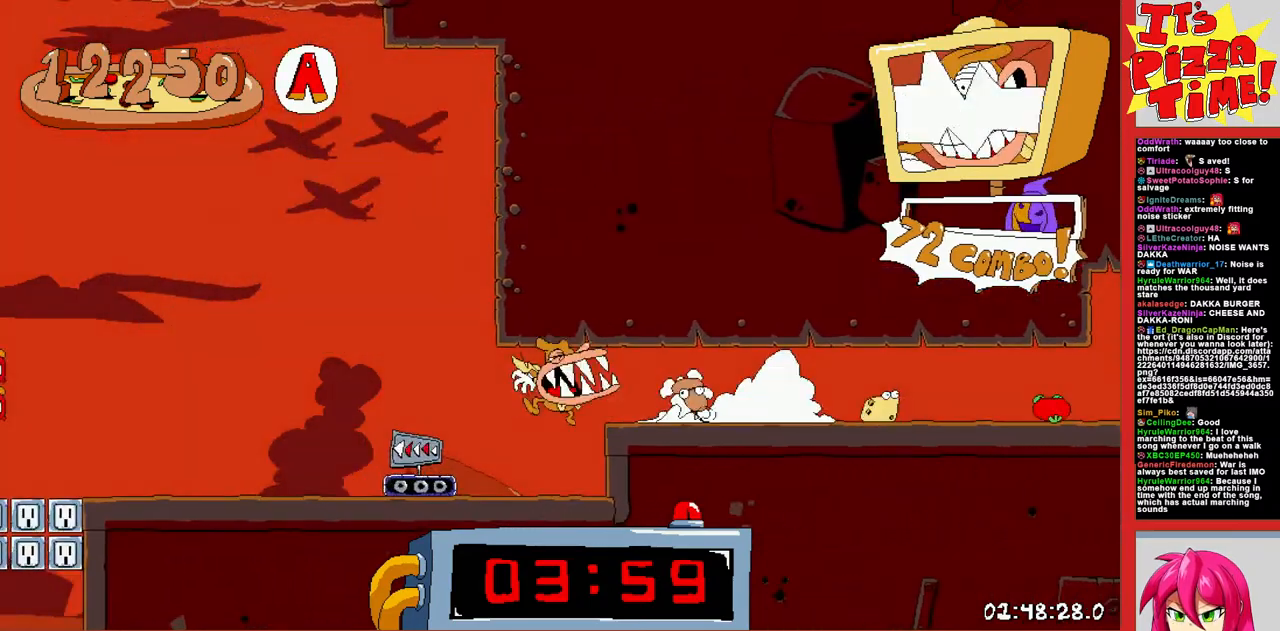
{"buttons": ["DPAD_LEFT"], "events": [[17, "B", "down"], [283, "B", "up"]]}
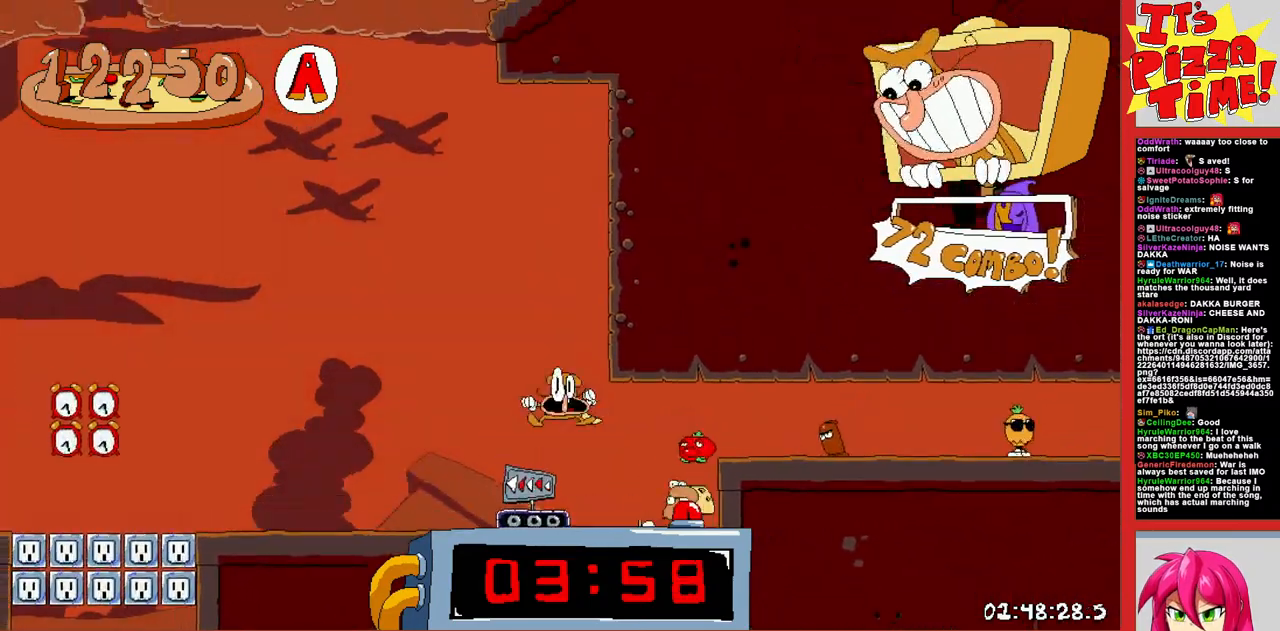
{"buttons": [], "events": [[167, "DPAD_LEFT", "up"]]}
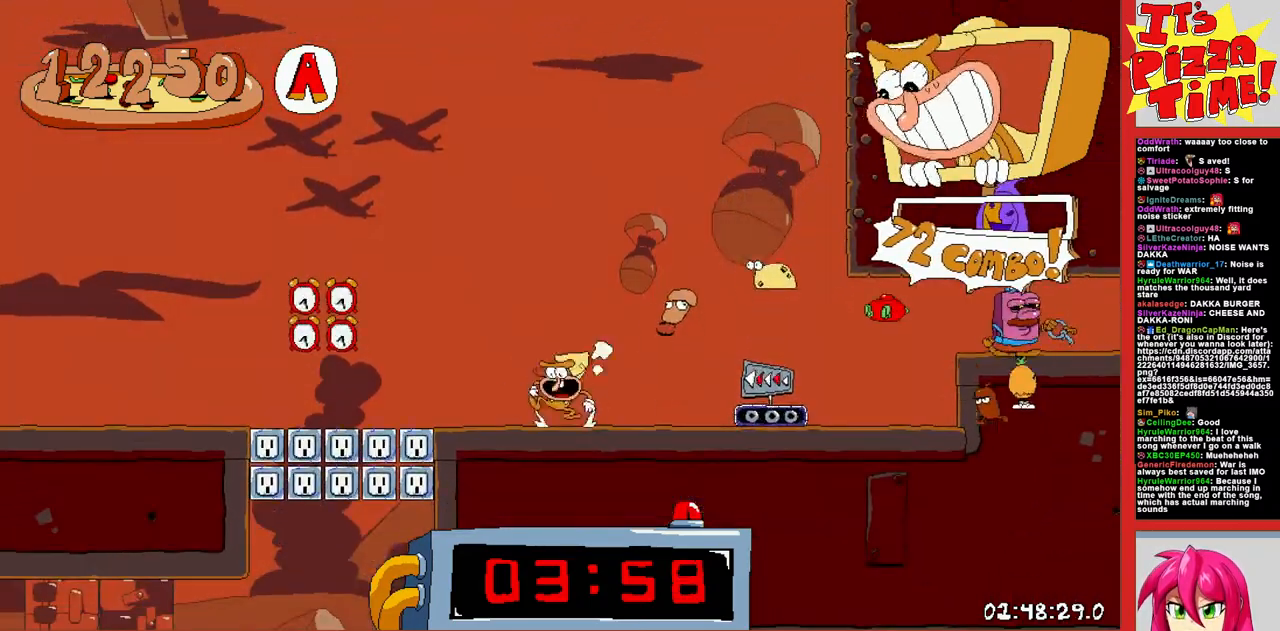
{"buttons": [], "events": []}
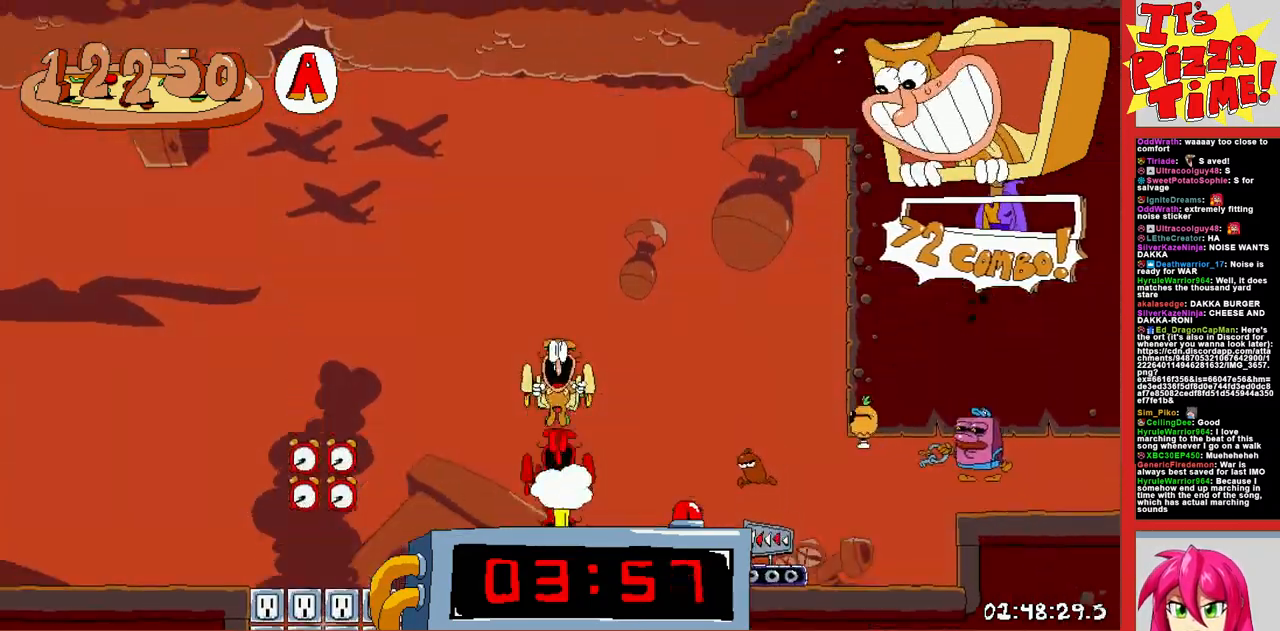
{"buttons": ["R1", "DPAD_DOWN", "DPAD_RIGHT"], "events": [[17, "DPAD_RIGHT", "down"], [183, "R1", "down"], [183, "Y", "down"], [233, "Y", "up"], [433, "DPAD_DOWN", "down"]]}
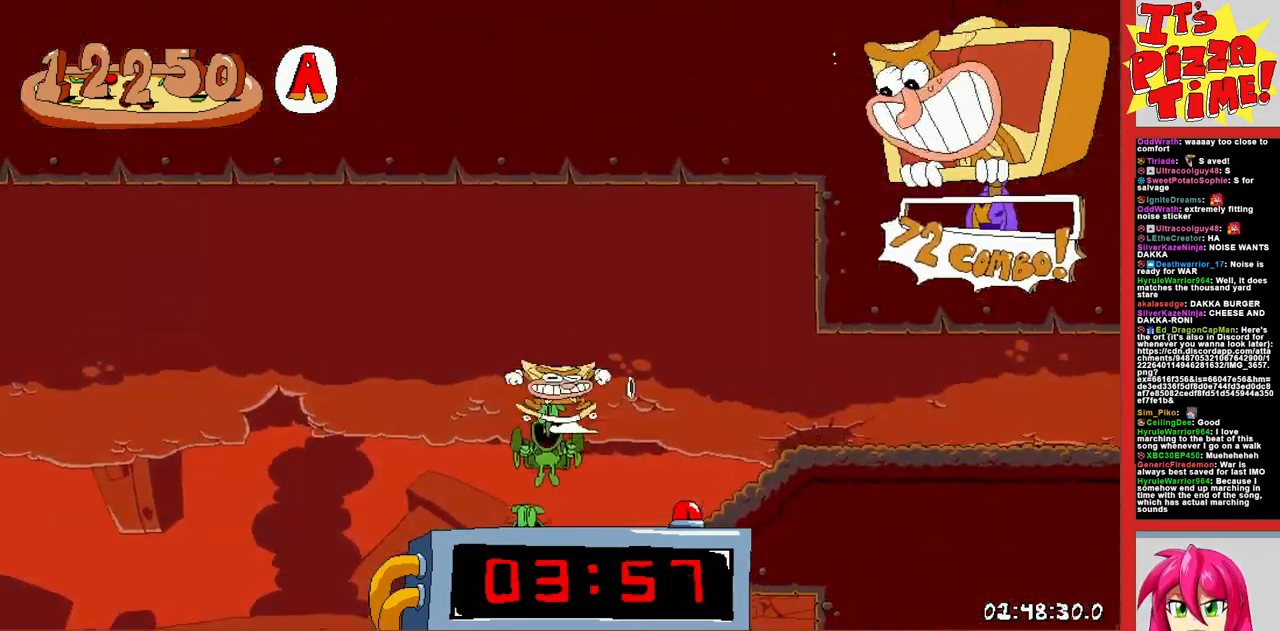
{"buttons": ["R1", "DPAD_RIGHT"], "events": [[50, "DPAD_DOWN", "up"]]}
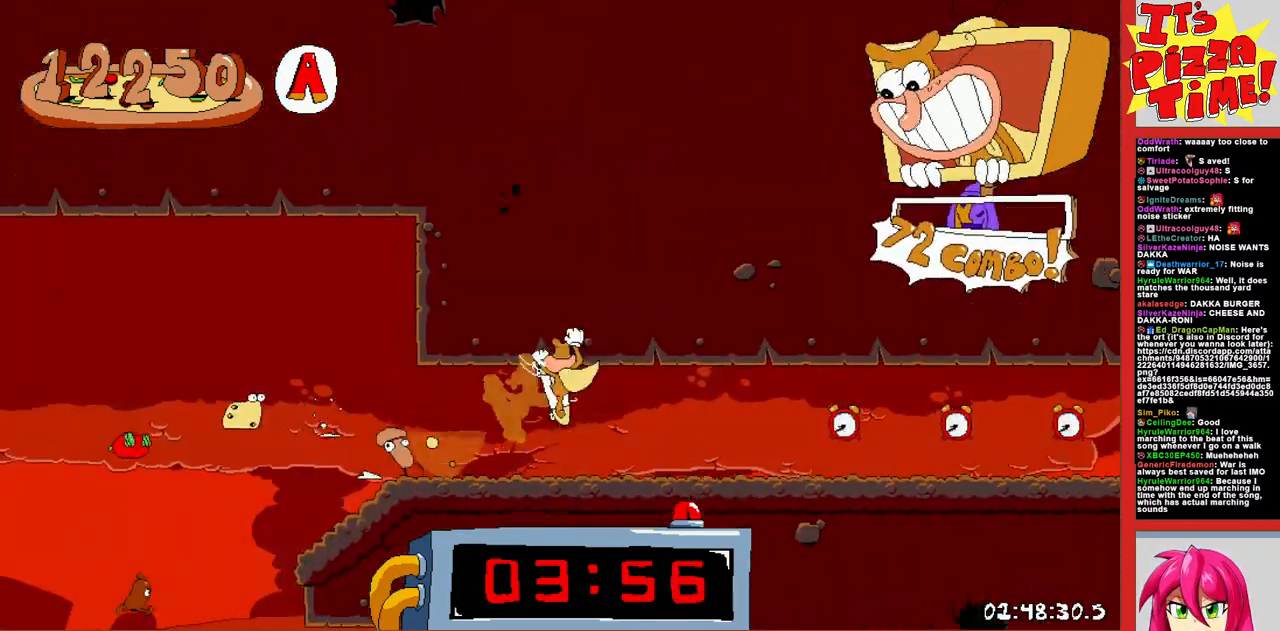
{"buttons": ["R1", "DPAD_RIGHT"], "events": []}
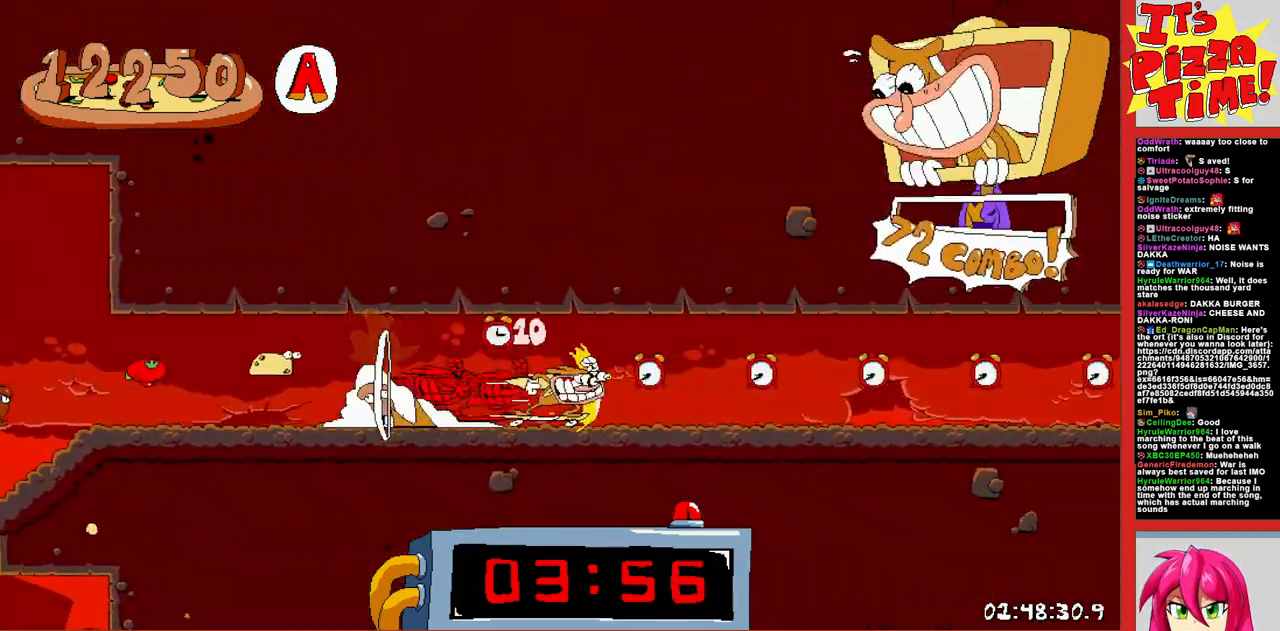
{"buttons": ["R1", "DPAD_RIGHT"], "events": []}
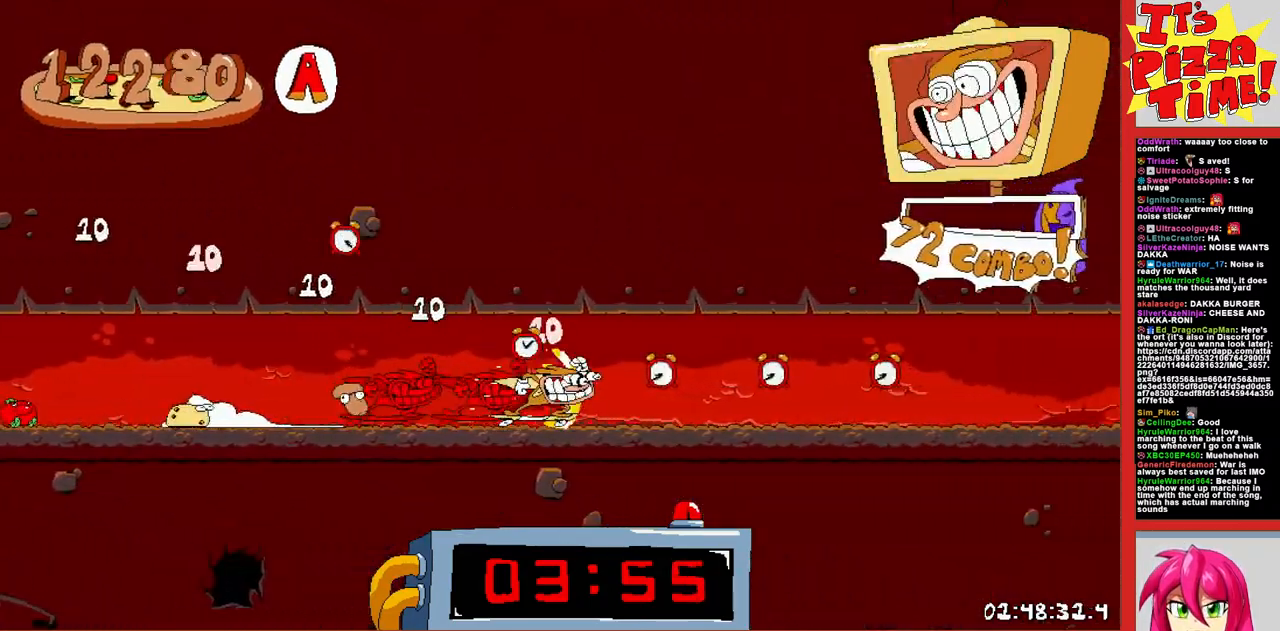
{"buttons": ["R1", "DPAD_RIGHT"], "events": []}
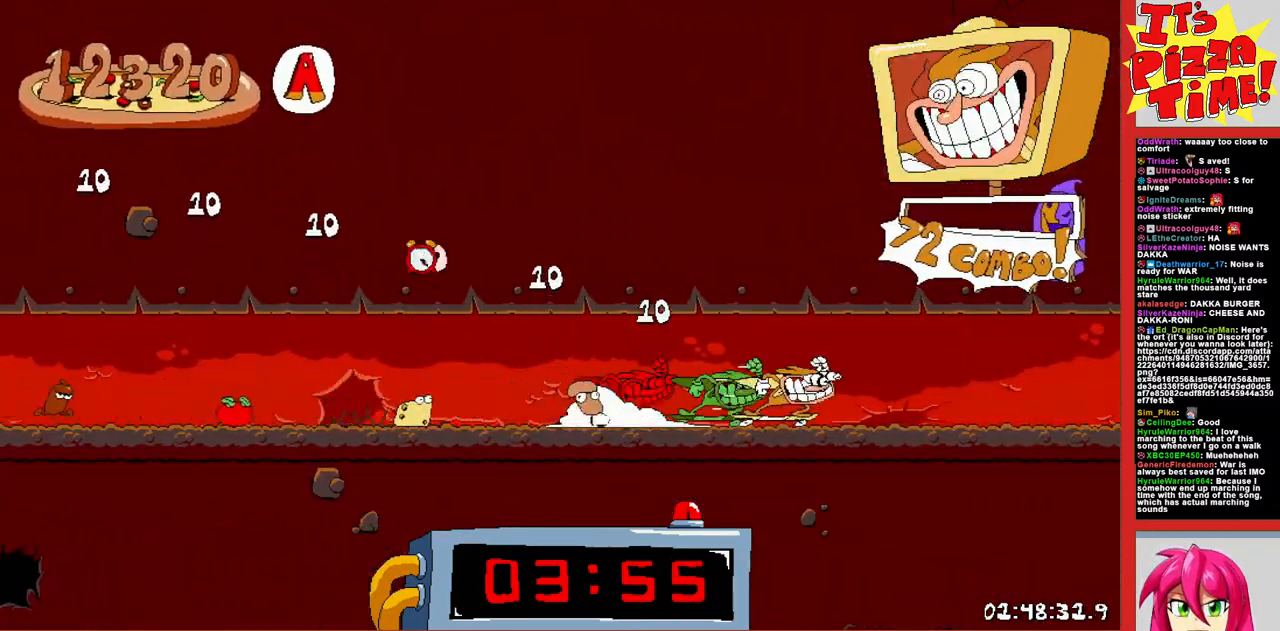
{"buttons": ["R1", "DPAD_RIGHT"], "events": []}
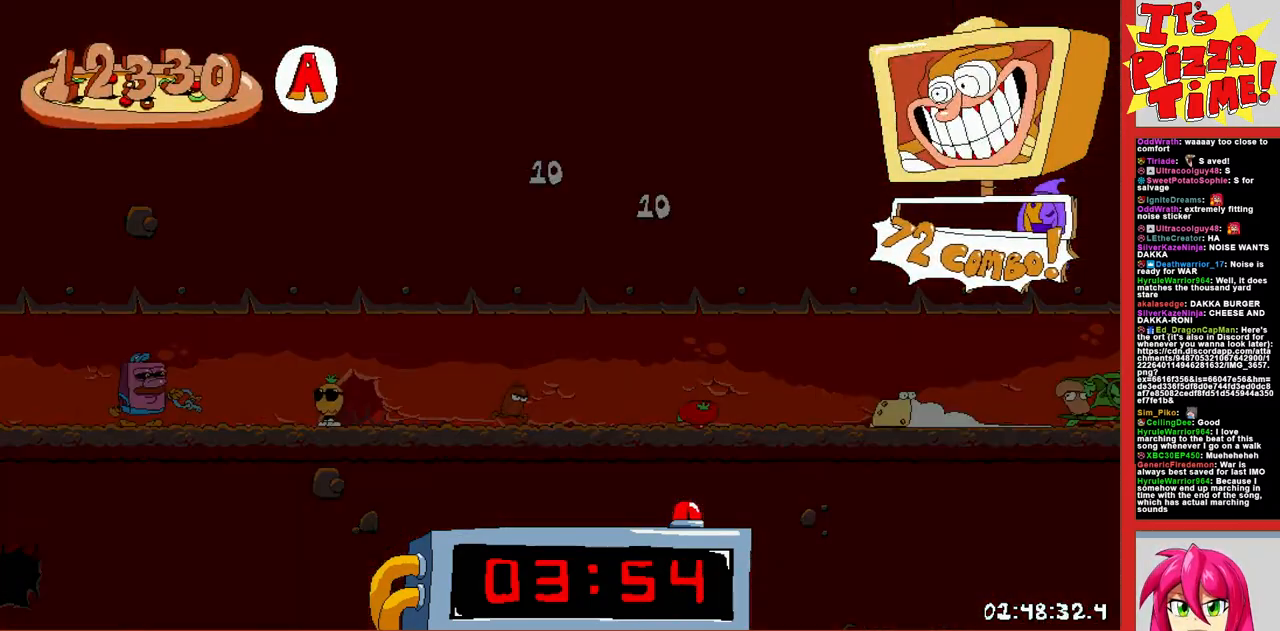
{"buttons": ["R1", "DPAD_RIGHT"], "events": []}
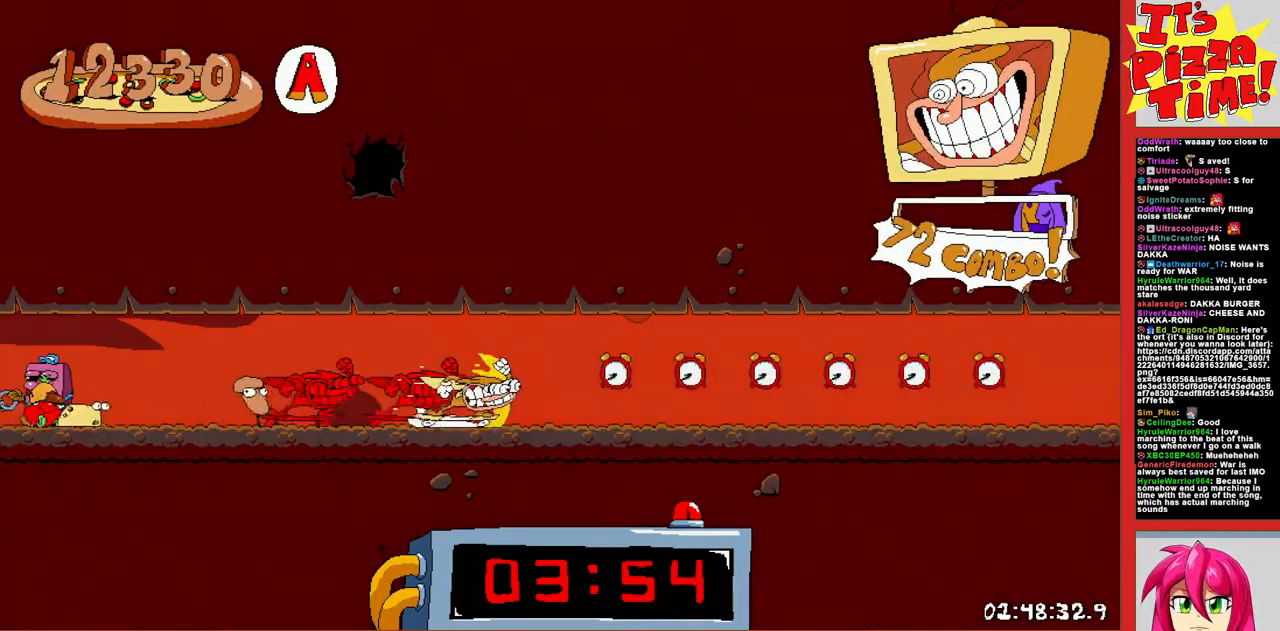
{"buttons": ["R1", "DPAD_RIGHT"], "events": []}
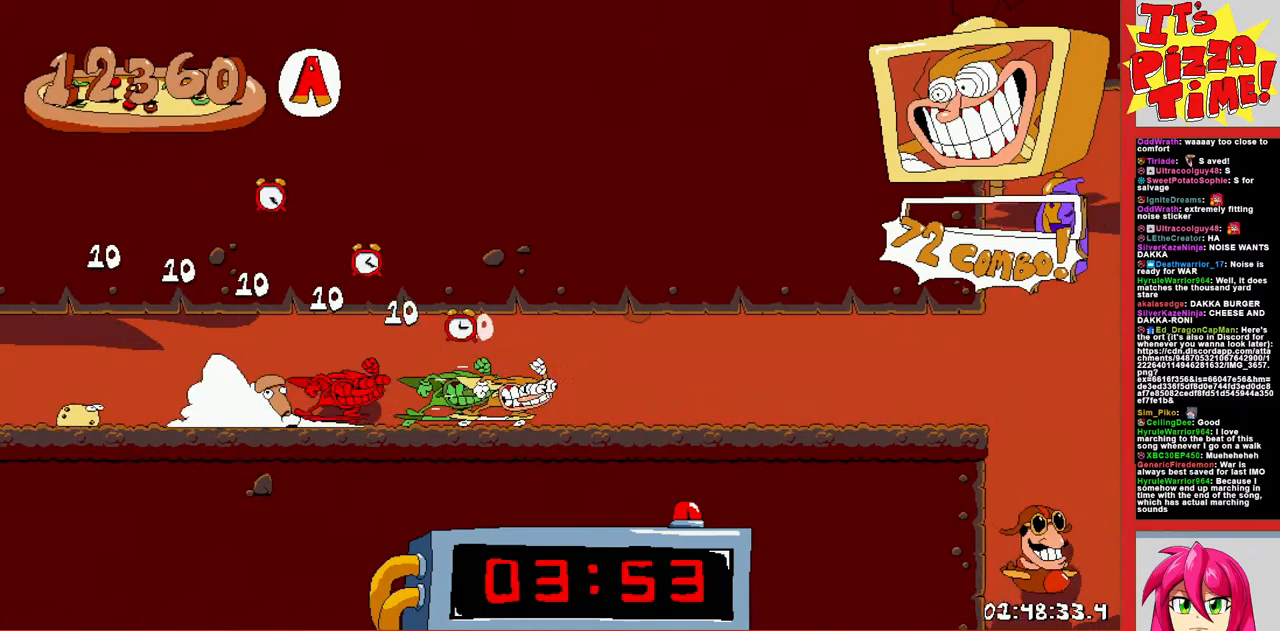
{"buttons": ["R1", "DPAD_LEFT"], "events": [[117, "B", "down"], [233, "B", "up"], [300, "DPAD_RIGHT", "up"], [367, "DPAD_LEFT", "down"]]}
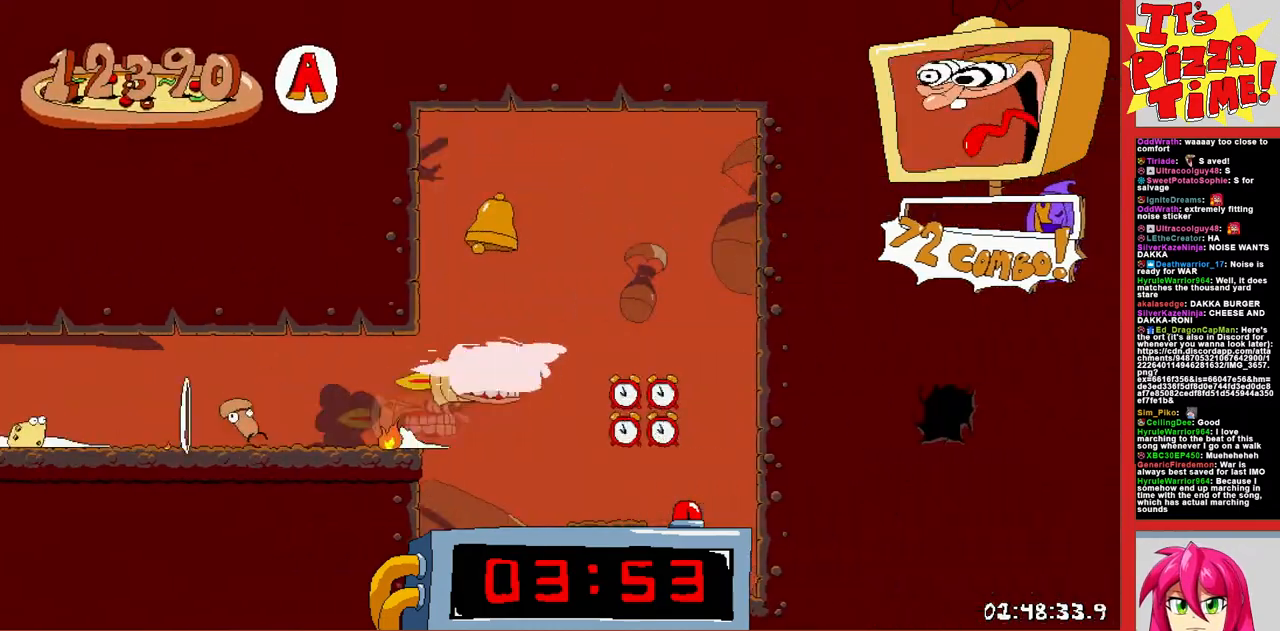
{"buttons": ["R1", "DPAD_DOWN"], "events": [[400, "DPAD_LEFT", "up"], [467, "DPAD_DOWN", "down"]]}
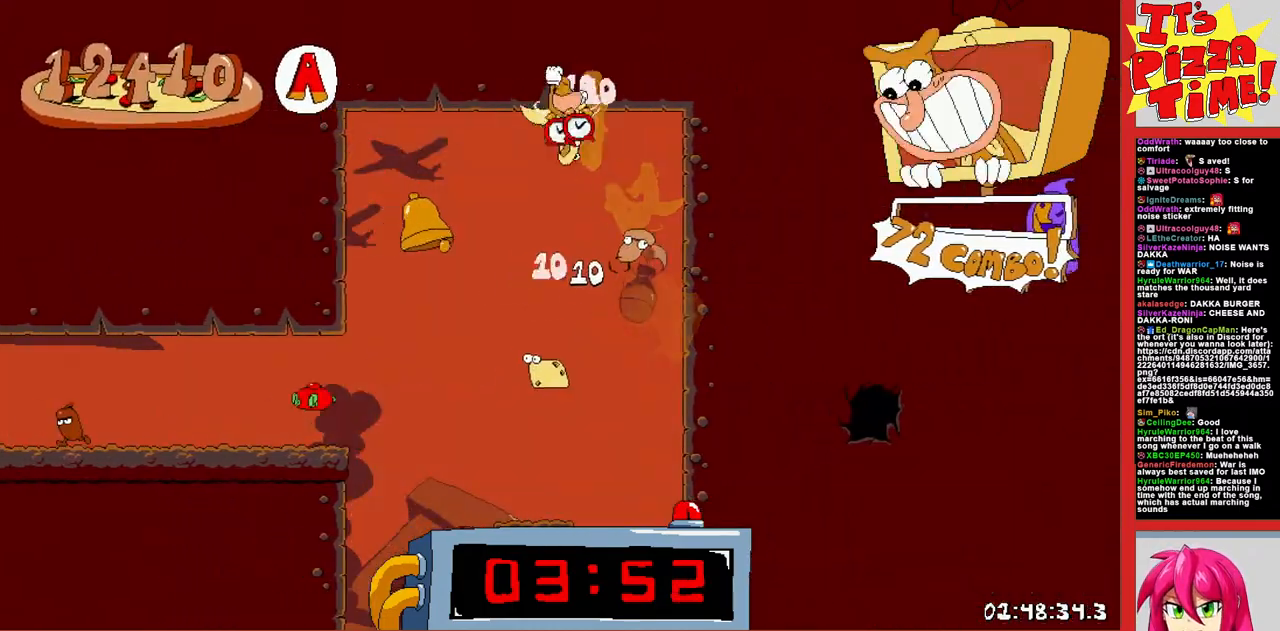
{"buttons": ["R1", "DPAD_DOWN", "DPAD_RIGHT"], "events": [[50, "DPAD_RIGHT", "down"], [133, "DPAD_RIGHT", "up"], [217, "DPAD_RIGHT", "down"]]}
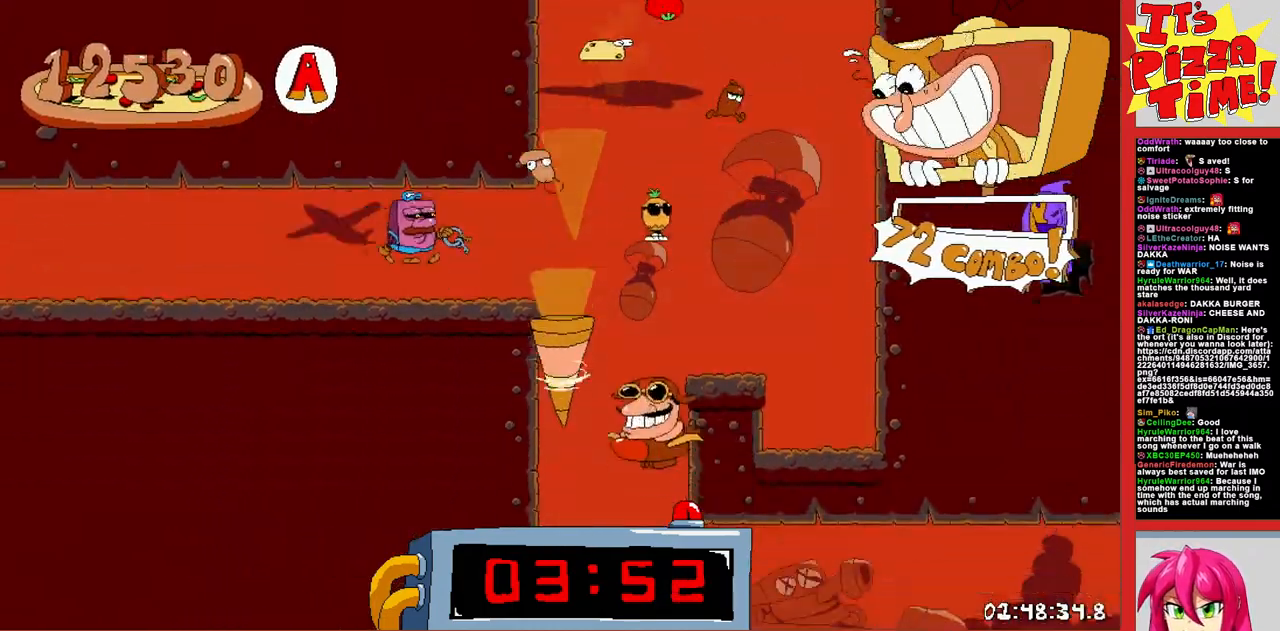
{"buttons": ["R1", "DPAD_DOWN", "DPAD_RIGHT"], "events": [[50, "Y", "down"], [117, "Y", "up"], [250, "DPAD_DOWN", "up"], [500, "DPAD_DOWN", "down"]]}
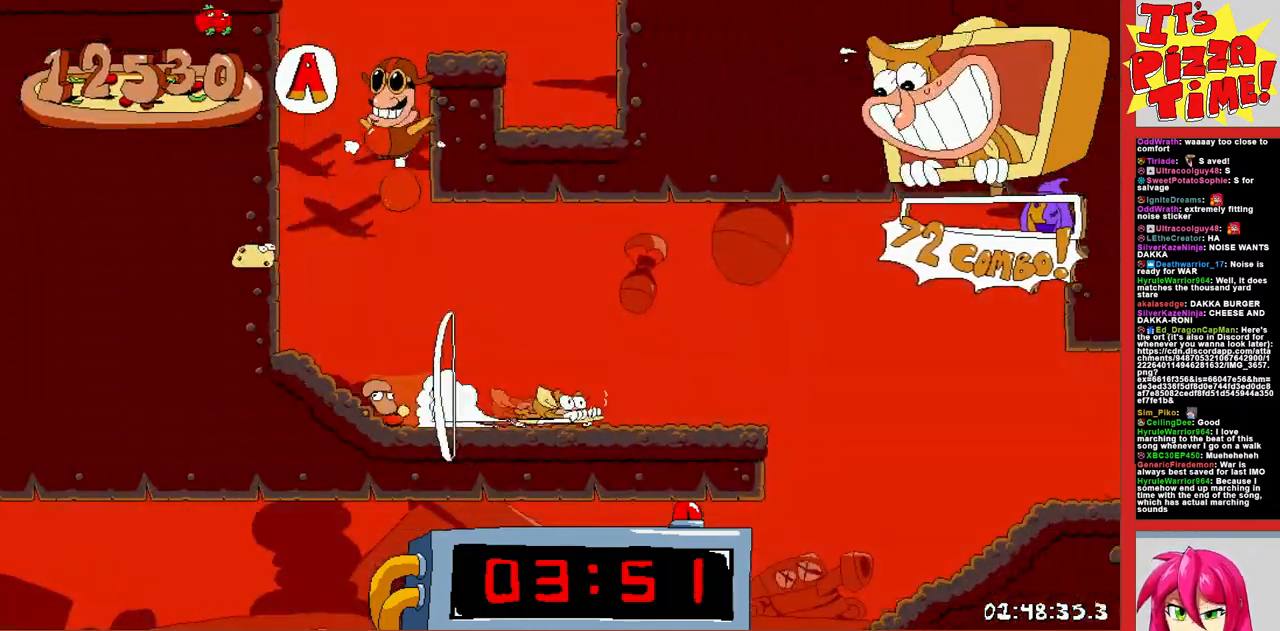
{"buttons": ["R1", "DPAD_LEFT"], "events": [[50, "DPAD_LEFT", "down"], [50, "DPAD_RIGHT", "up"], [183, "Y", "down"], [283, "Y", "up"], [367, "DPAD_DOWN", "up"]]}
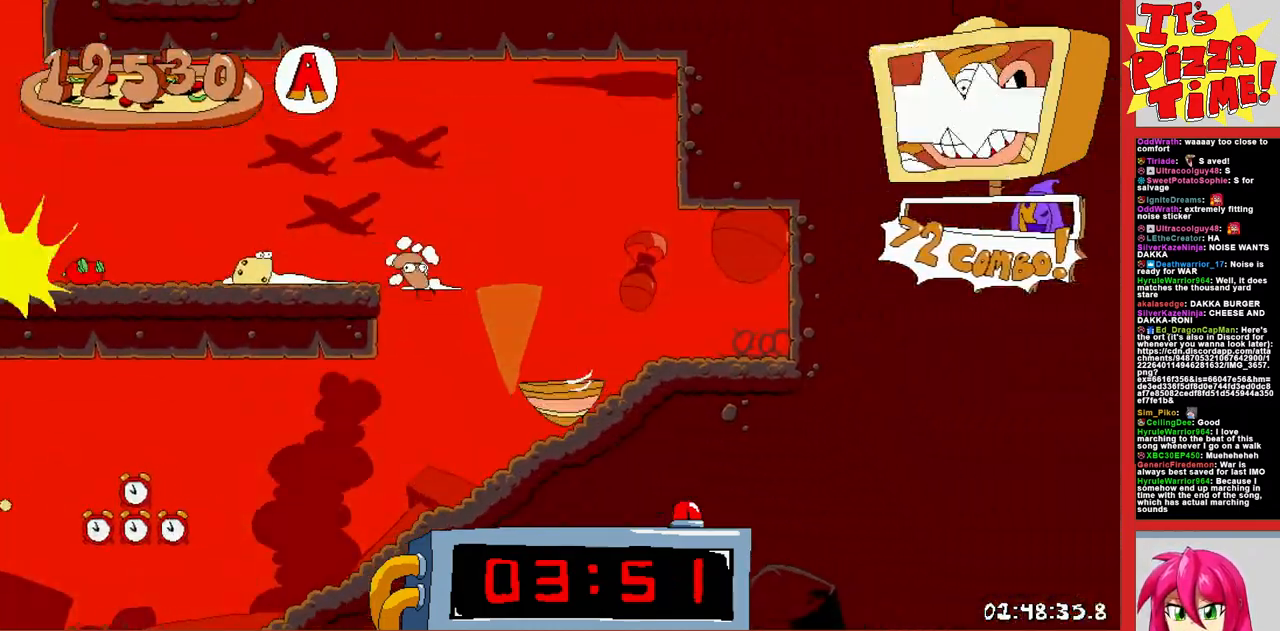
{"buttons": ["R1", "DPAD_LEFT"], "events": [[100, "B", "down"], [300, "B", "up"]]}
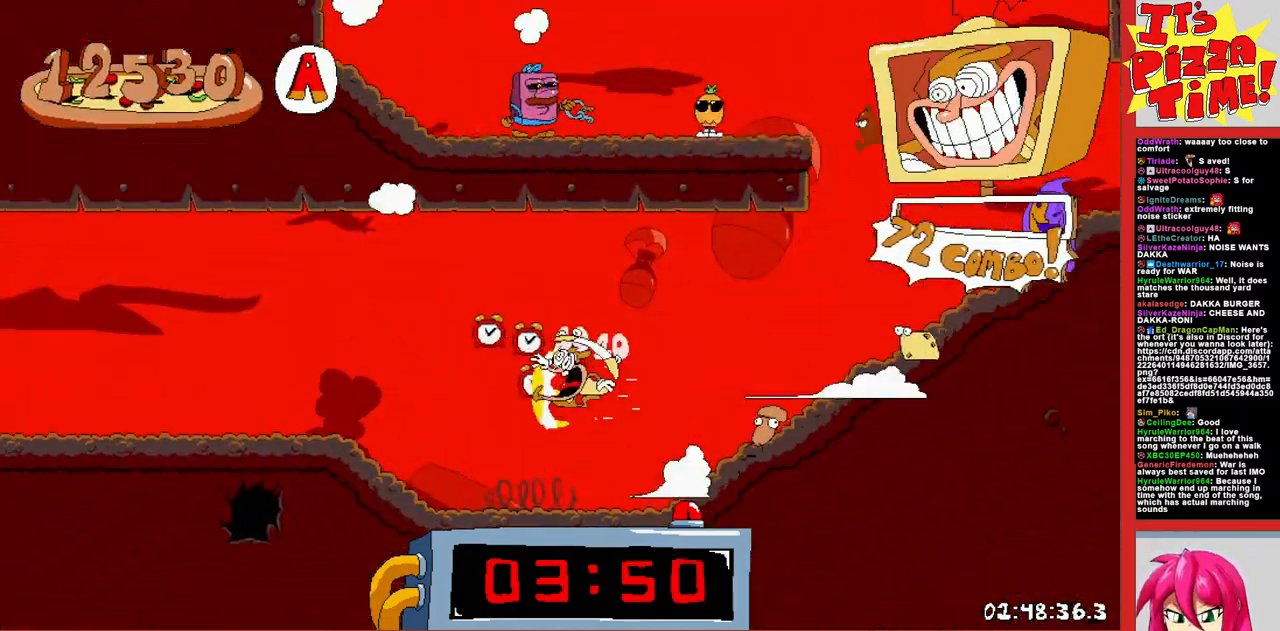
{"buttons": ["R1", "DPAD_LEFT"], "events": [[333, "B", "down"], [483, "B", "up"]]}
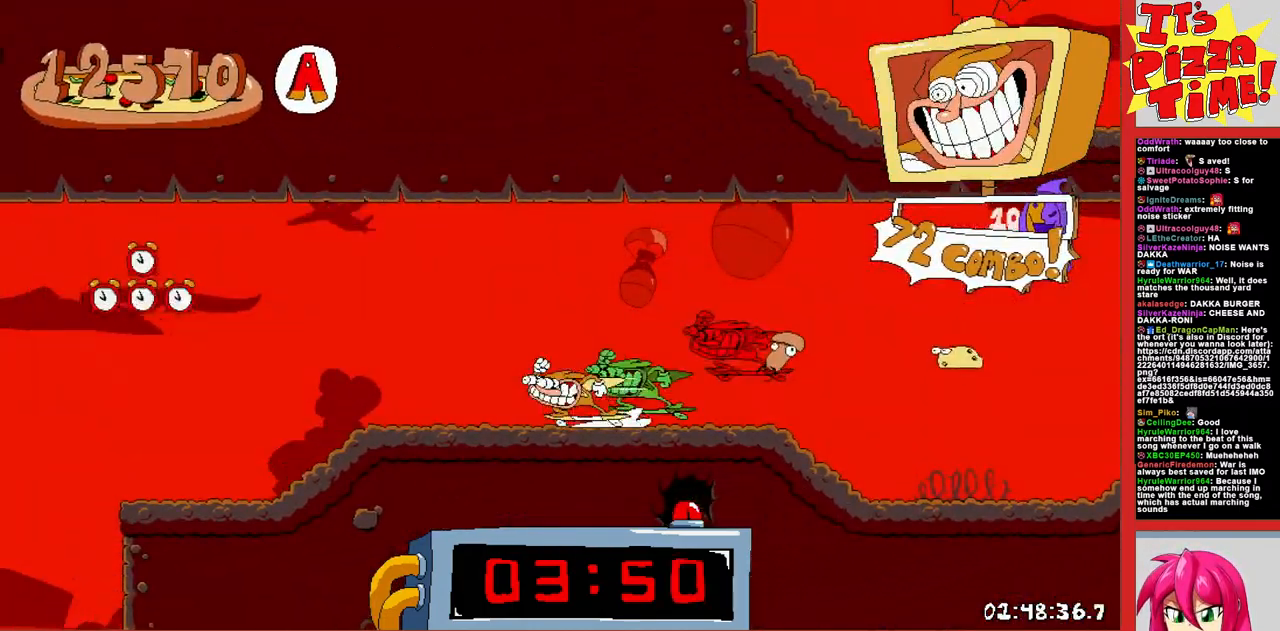
{"buttons": ["R1", "DPAD_DOWN", "DPAD_RIGHT"], "events": [[150, "DPAD_DOWN", "down"], [200, "DPAD_LEFT", "up"], [250, "DPAD_RIGHT", "down"]]}
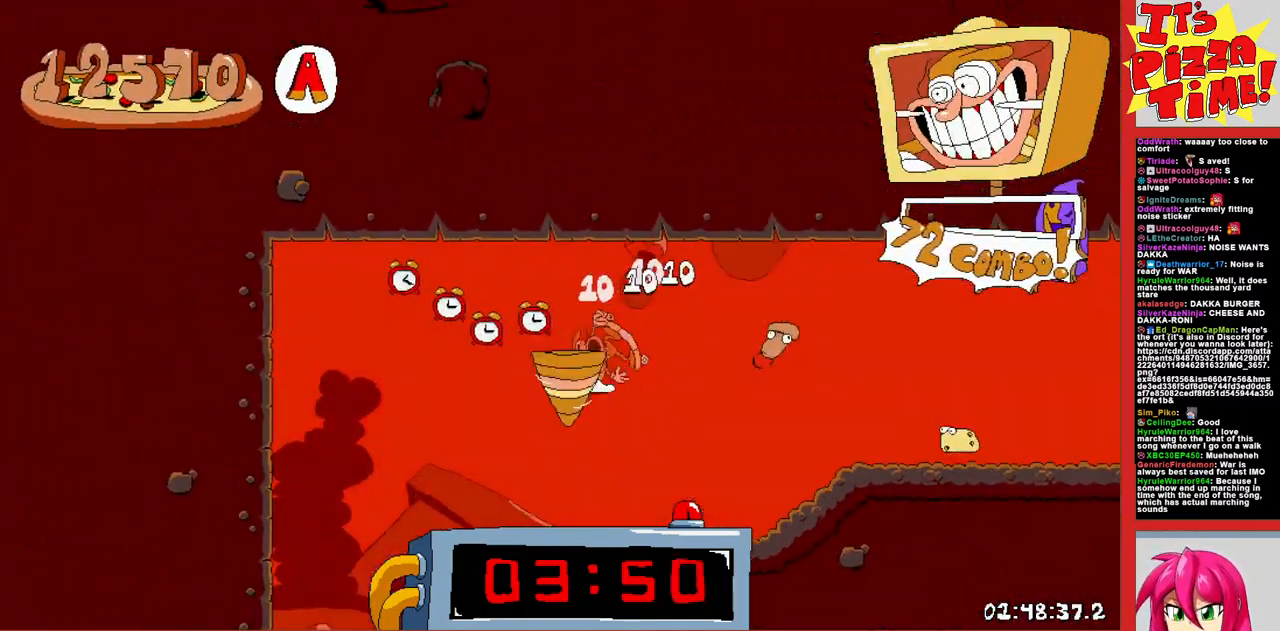
{"buttons": ["R1", "DPAD_RIGHT"], "events": [[117, "Y", "down"], [217, "Y", "up"], [350, "DPAD_DOWN", "up"]]}
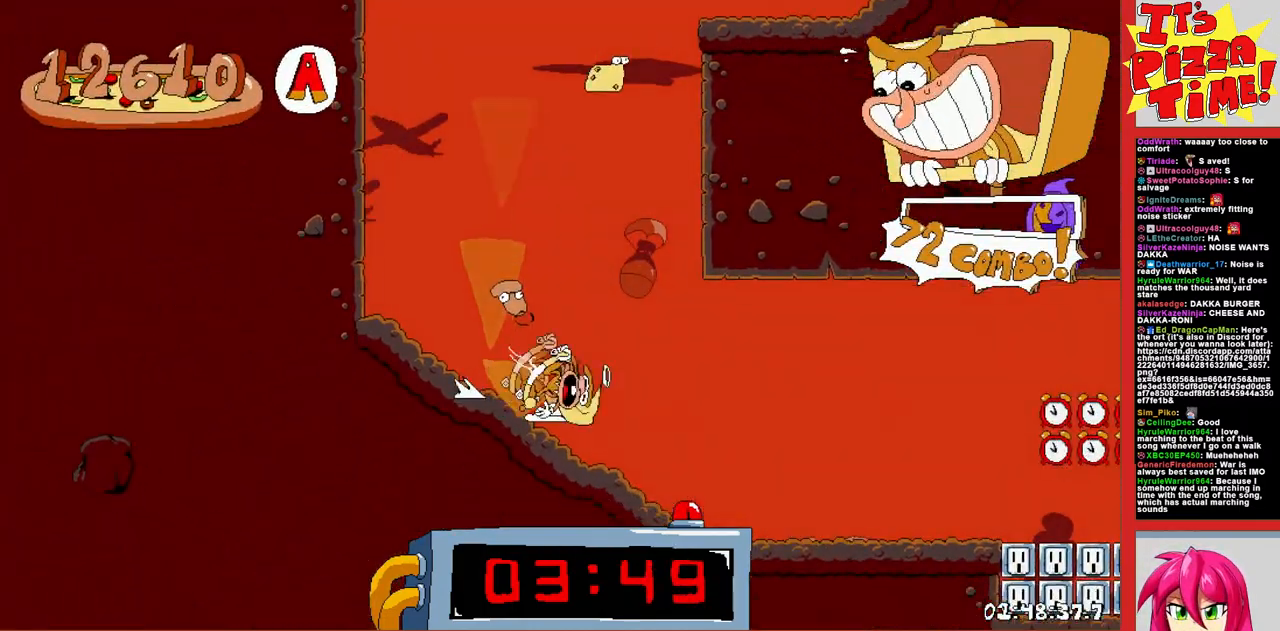
{"buttons": ["B", "Y", "R1", "DPAD_UP", "DPAD_RIGHT"], "events": [[100, "B", "down"], [267, "DPAD_RIGHT", "up"], [267, "DPAD_UP", "down"], [283, "B", "up"], [300, "DPAD_RIGHT", "down"], [350, "DPAD_UP", "up"], [383, "B", "down"], [383, "DPAD_UP", "down"], [467, "Y", "down"]]}
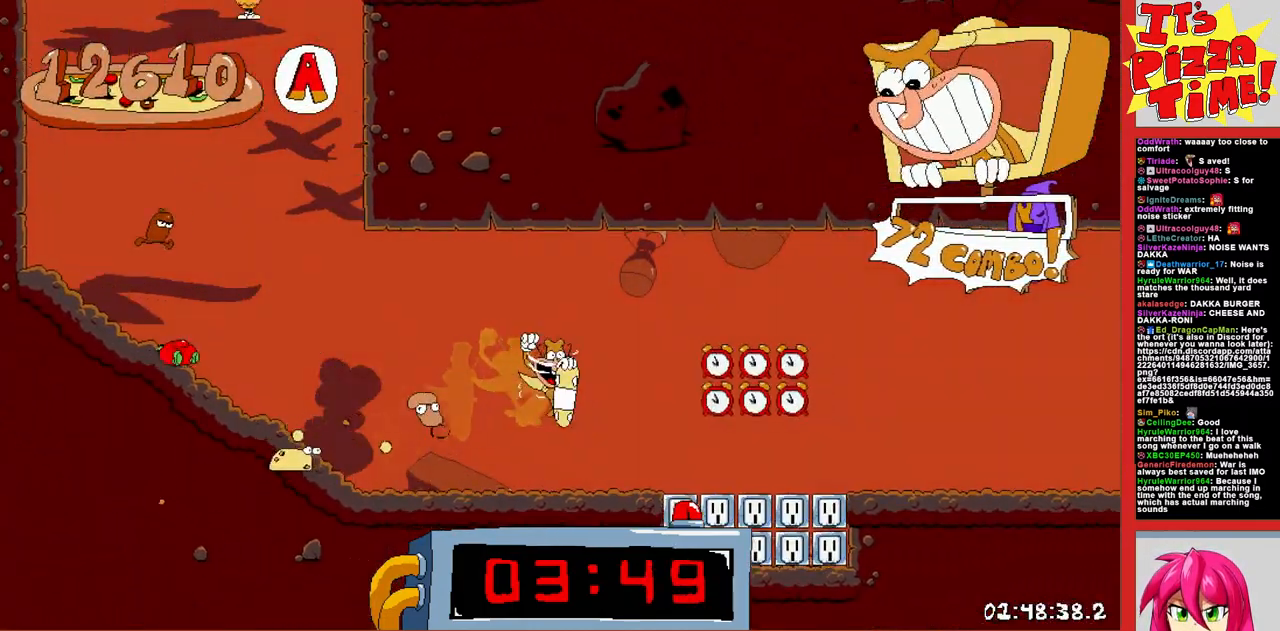
{"buttons": ["R1", "DPAD_RIGHT"], "events": [[33, "DPAD_UP", "up"], [33, "Y", "up"], [50, "B", "up"], [67, "DPAD_DOWN", "down"], [117, "DPAD_DOWN", "up"], [300, "DPAD_DOWN", "down"], [350, "DPAD_DOWN", "up"]]}
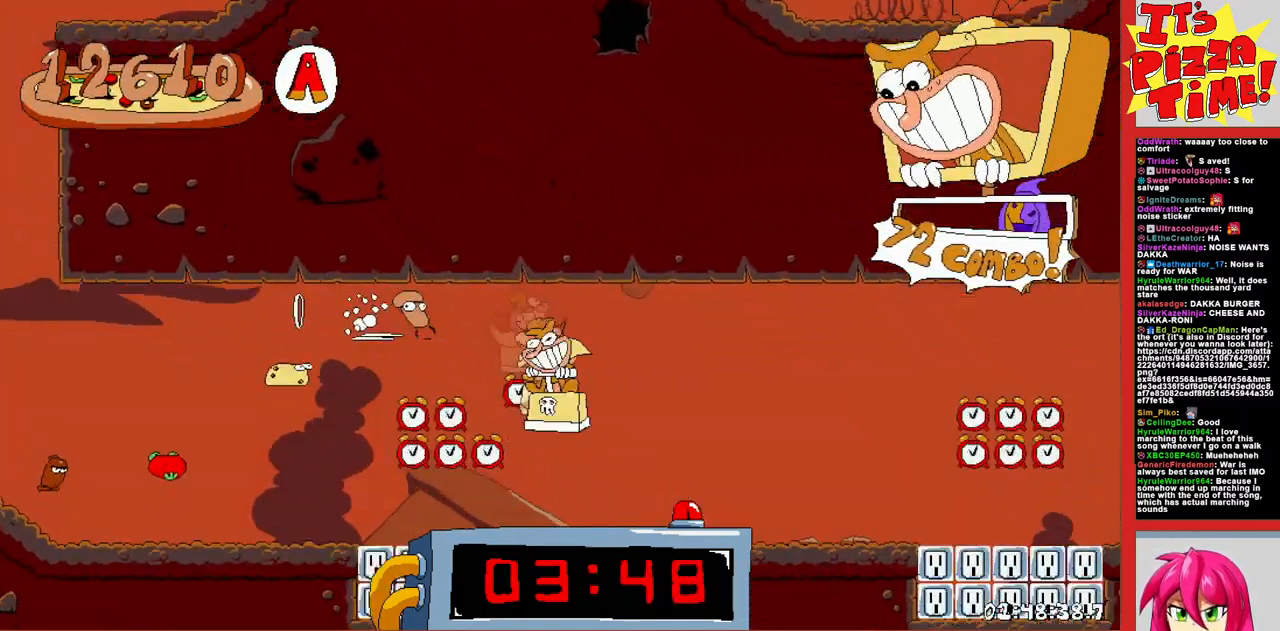
{"buttons": ["B", "R1", "DPAD_RIGHT"], "events": [[500, "B", "down"]]}
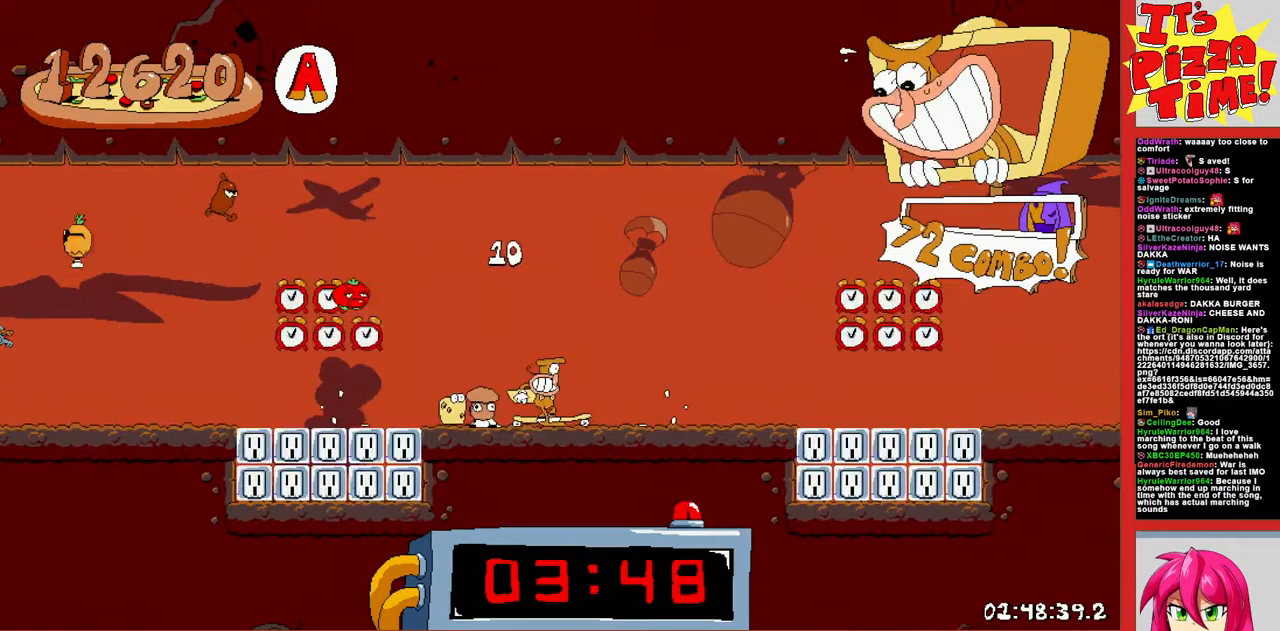
{"buttons": ["R1", "DPAD_RIGHT"], "events": [[250, "B", "up"]]}
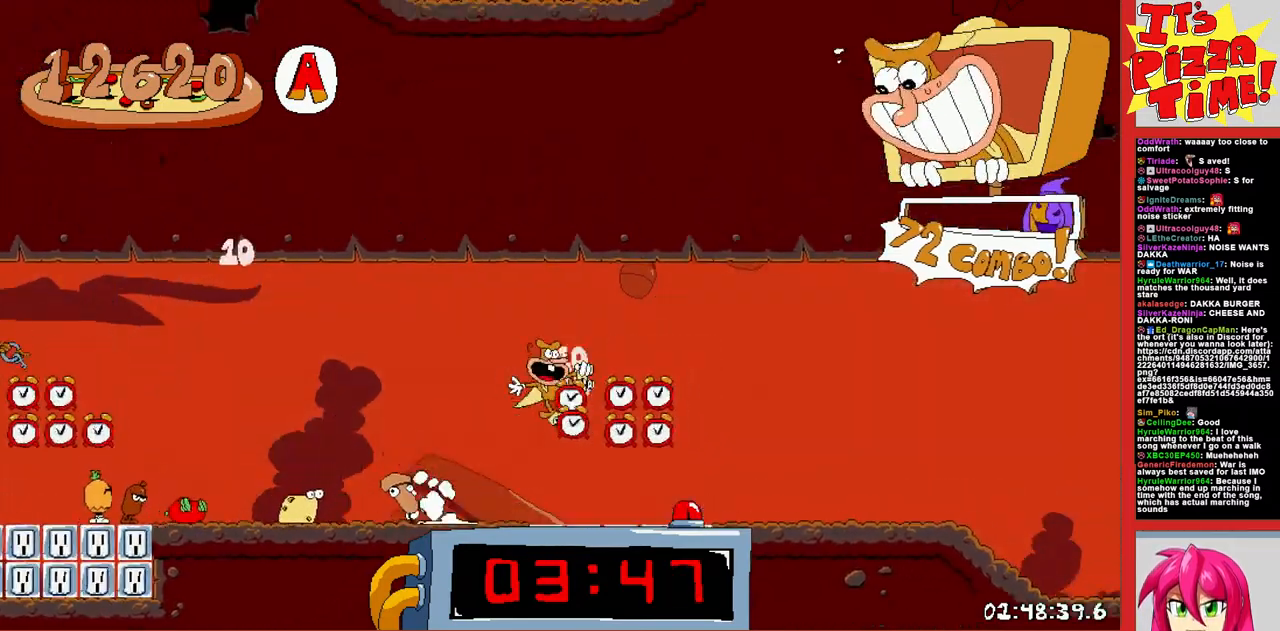
{"buttons": ["R1", "DPAD_RIGHT"], "events": []}